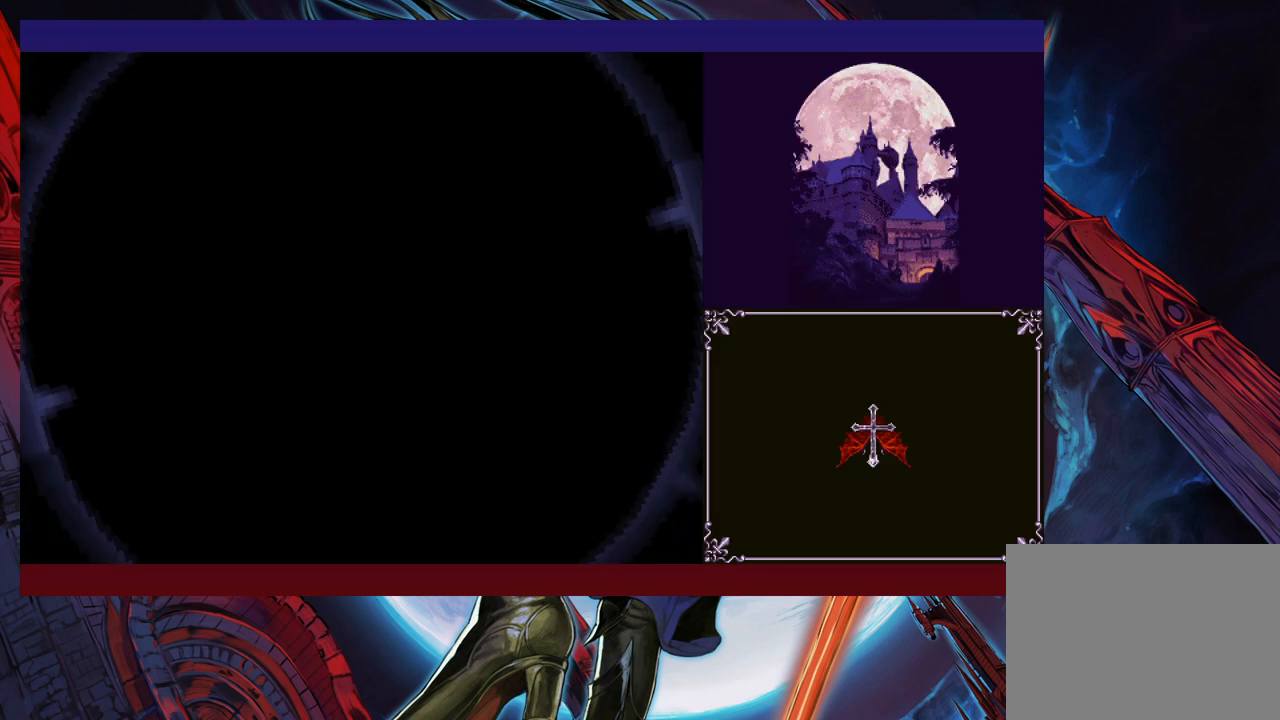
Gameplay with a controller (Xbox layout); each line is a JSON object with the inputs held at the frame after it. "events" lists button and stick changes between this image and that frame as [ms after this image, input, new state], when the widget could be followed in between. Not read: L2 R2 right_stick.
{"buttons": [], "left_stick": "center", "events": [[167, "A", "down"], [267, "A", "up"]]}
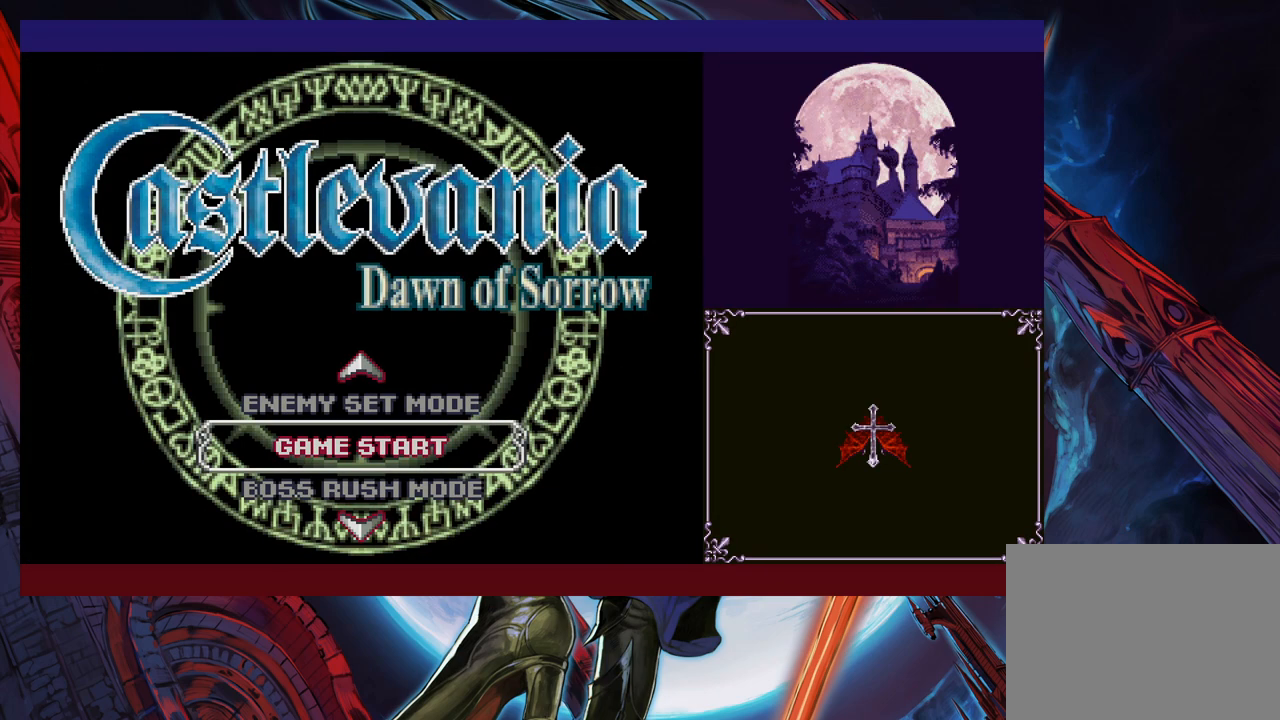
{"buttons": [], "left_stick": "center", "events": [[67, "A", "down"], [217, "A", "up"]]}
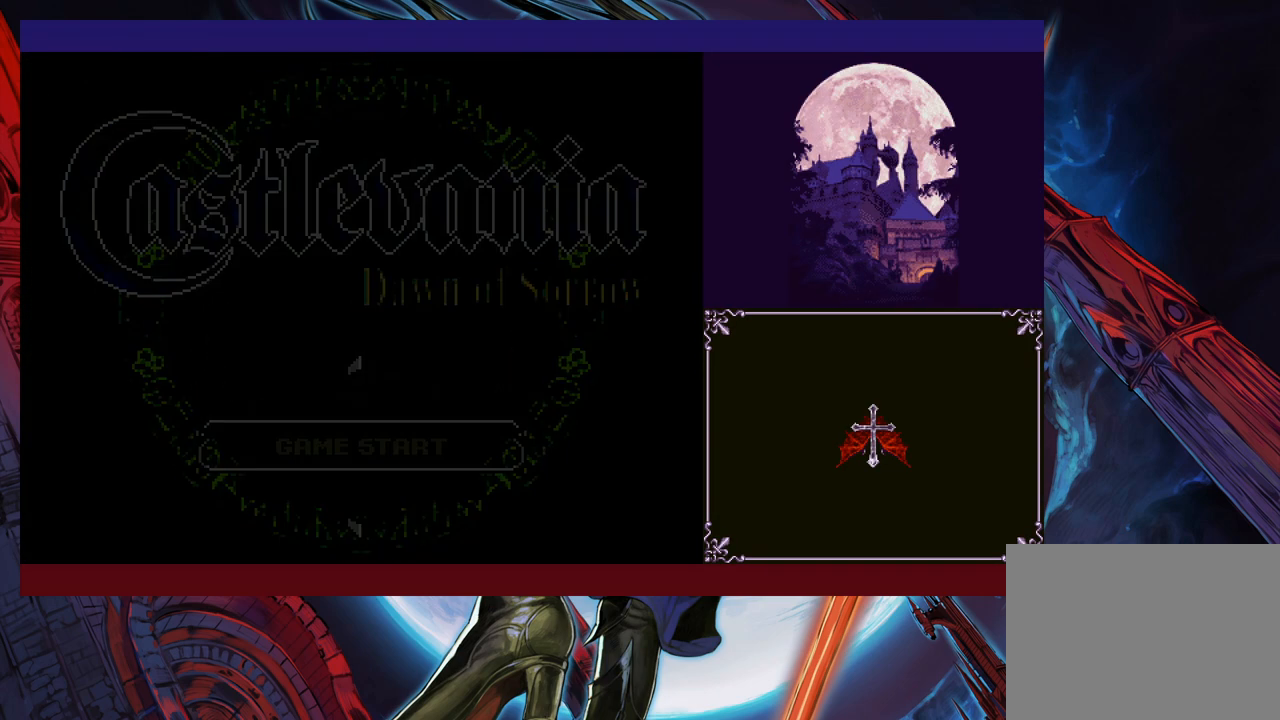
{"buttons": ["A"], "left_stick": "center", "events": [[367, "A", "down"], [467, "A", "up"], [500, "A", "down"]]}
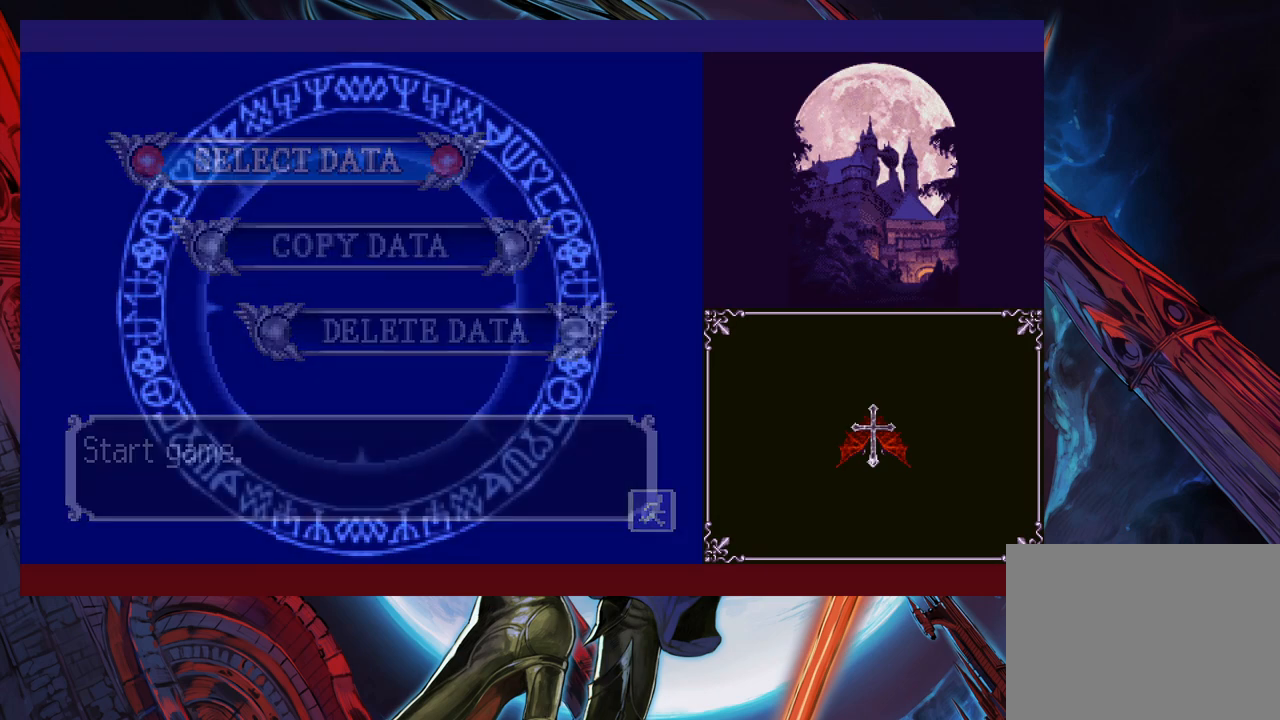
{"buttons": ["A"], "left_stick": "center", "events": [[117, "A", "up"], [417, "A", "down"]]}
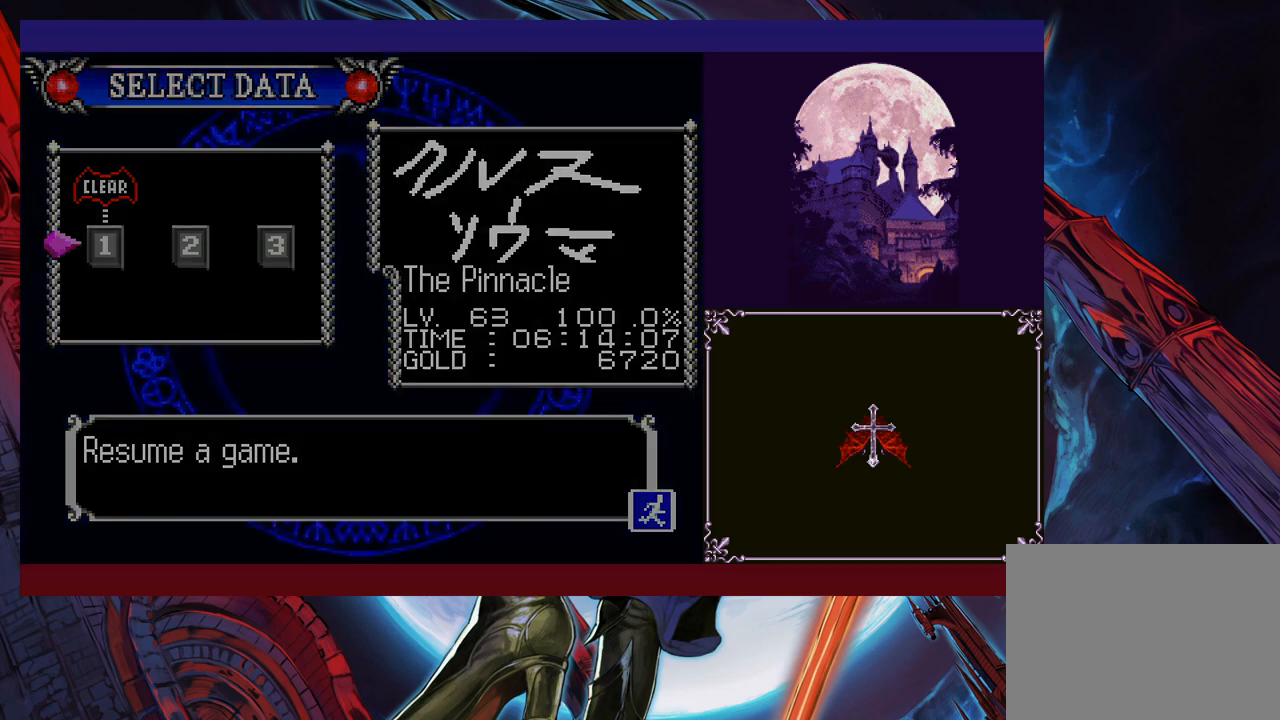
{"buttons": ["Y"], "left_stick": "right", "events": [[50, "A", "up"], [200, "left_stick", "left"], [417, "left_stick", "right"], [450, "Y", "down"]]}
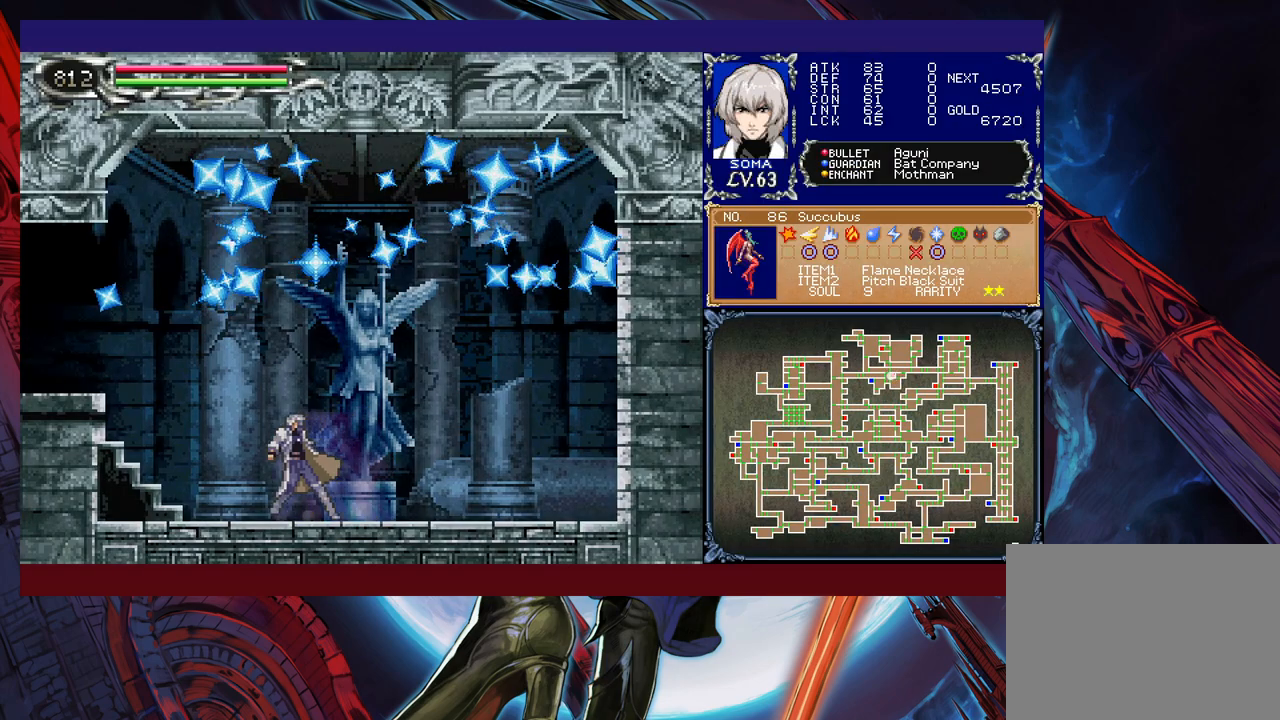
{"buttons": ["Y"], "left_stick": "right", "events": [[17, "B", "down"], [17, "Y", "up"], [17, "left_stick", "down-left"], [67, "B", "up"], [167, "B", "down"], [317, "B", "up"], [417, "left_stick", "right"], [467, "Y", "down"]]}
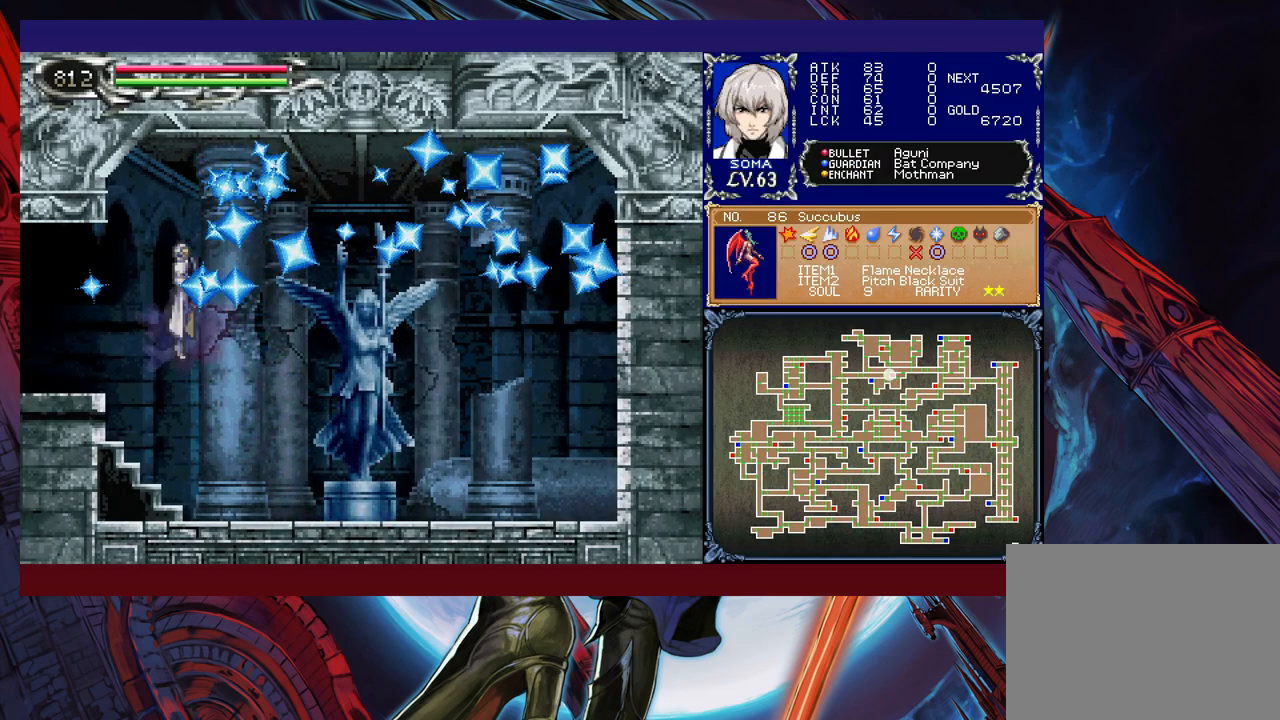
{"buttons": [], "left_stick": "down-left", "events": [[17, "B", "down"], [17, "Y", "up"], [17, "left_stick", "down-left"], [150, "B", "up"]]}
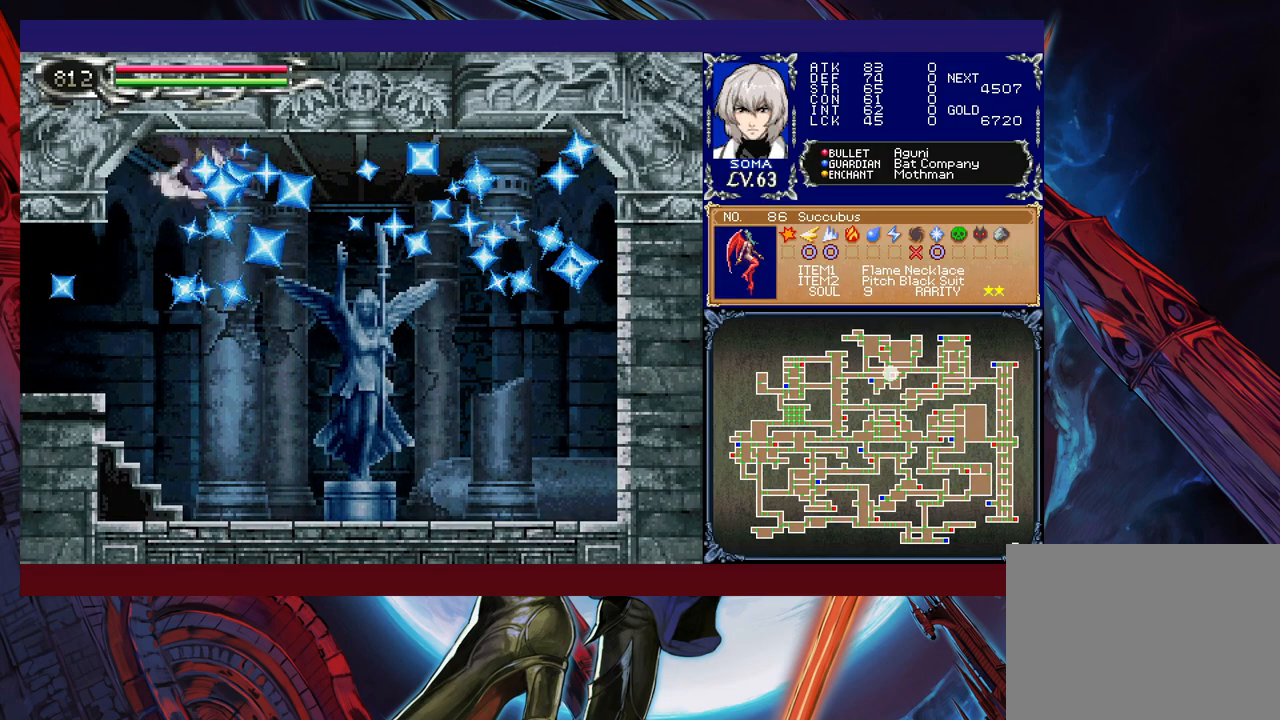
{"buttons": [], "left_stick": "down-left", "events": []}
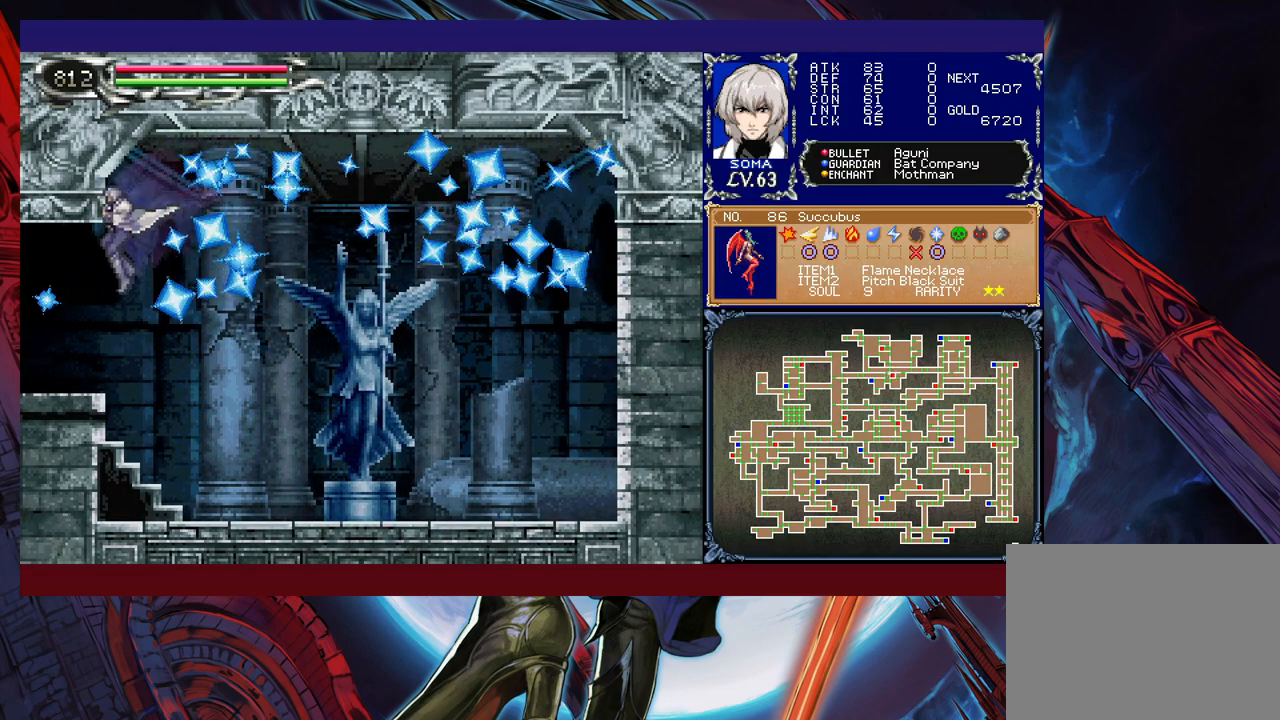
{"buttons": [], "left_stick": "left", "events": [[67, "left_stick", "left"], [217, "left_stick", "right"], [267, "Y", "down"], [300, "B", "down"], [300, "Y", "up"], [350, "left_stick", "left"], [367, "B", "up"]]}
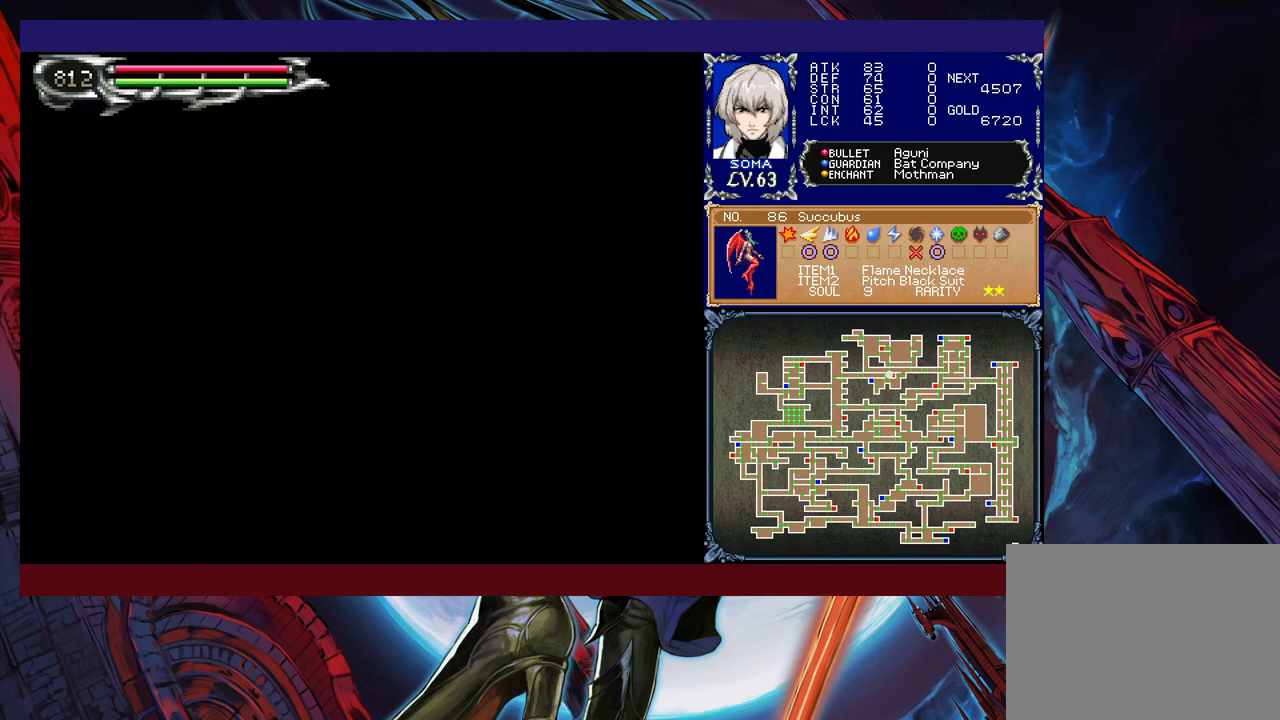
{"buttons": [], "left_stick": "left", "events": [[267, "left_stick", "right"], [317, "Y", "down"], [350, "B", "down"], [367, "Y", "up"], [367, "left_stick", "left"], [500, "B", "up"]]}
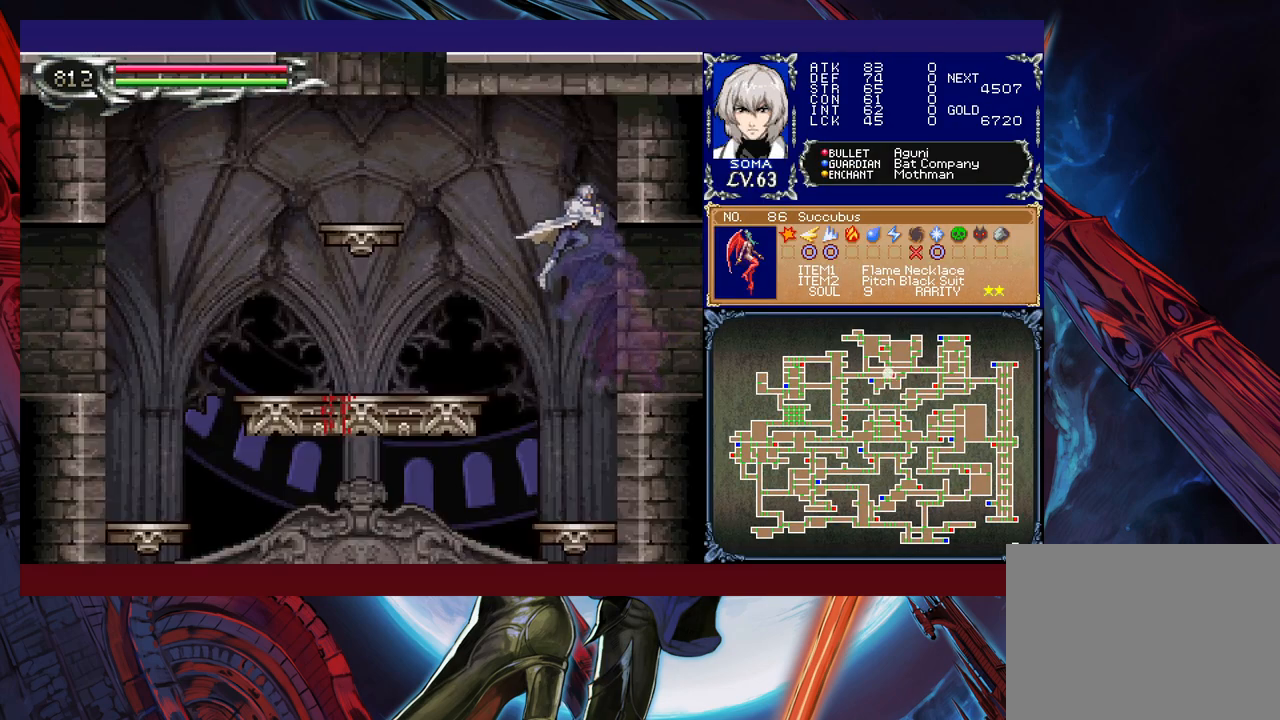
{"buttons": ["Y"], "left_stick": "up-left", "events": [[350, "B", "down"], [417, "B", "up"], [417, "left_stick", "up-left"], [467, "Y", "down"]]}
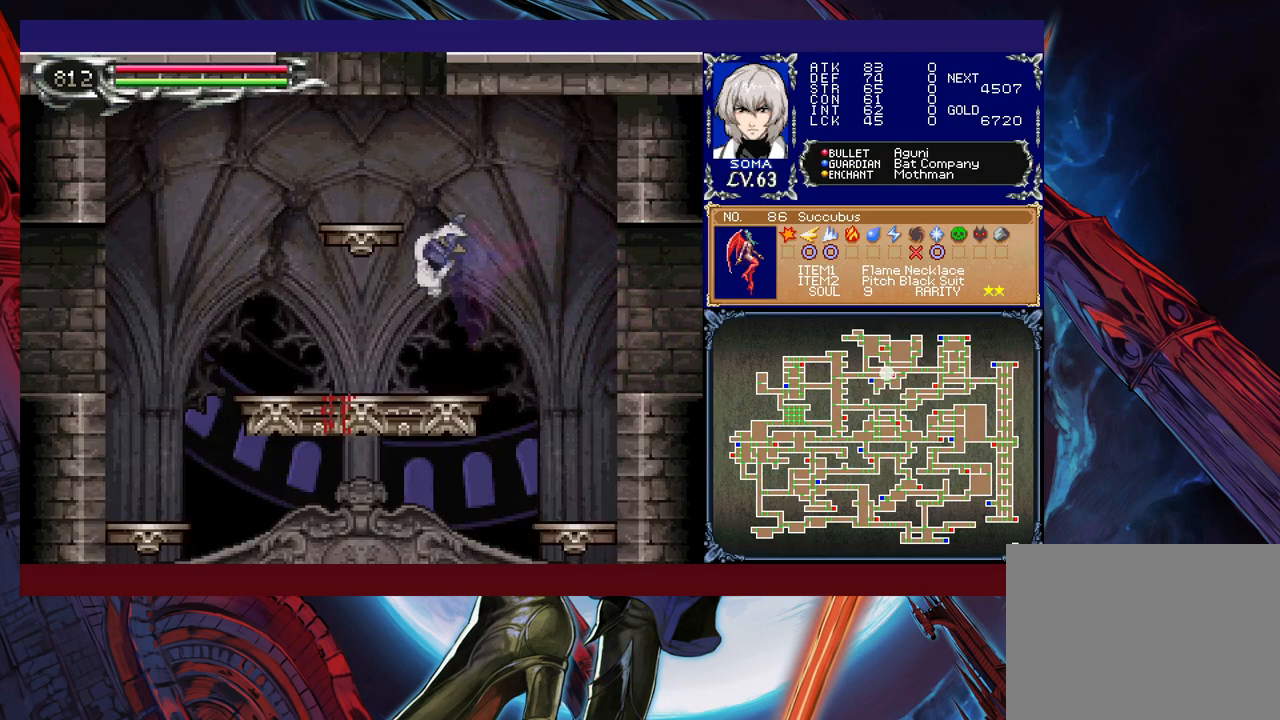
{"buttons": [], "left_stick": "left", "events": [[100, "Y", "up"], [200, "left_stick", "left"]]}
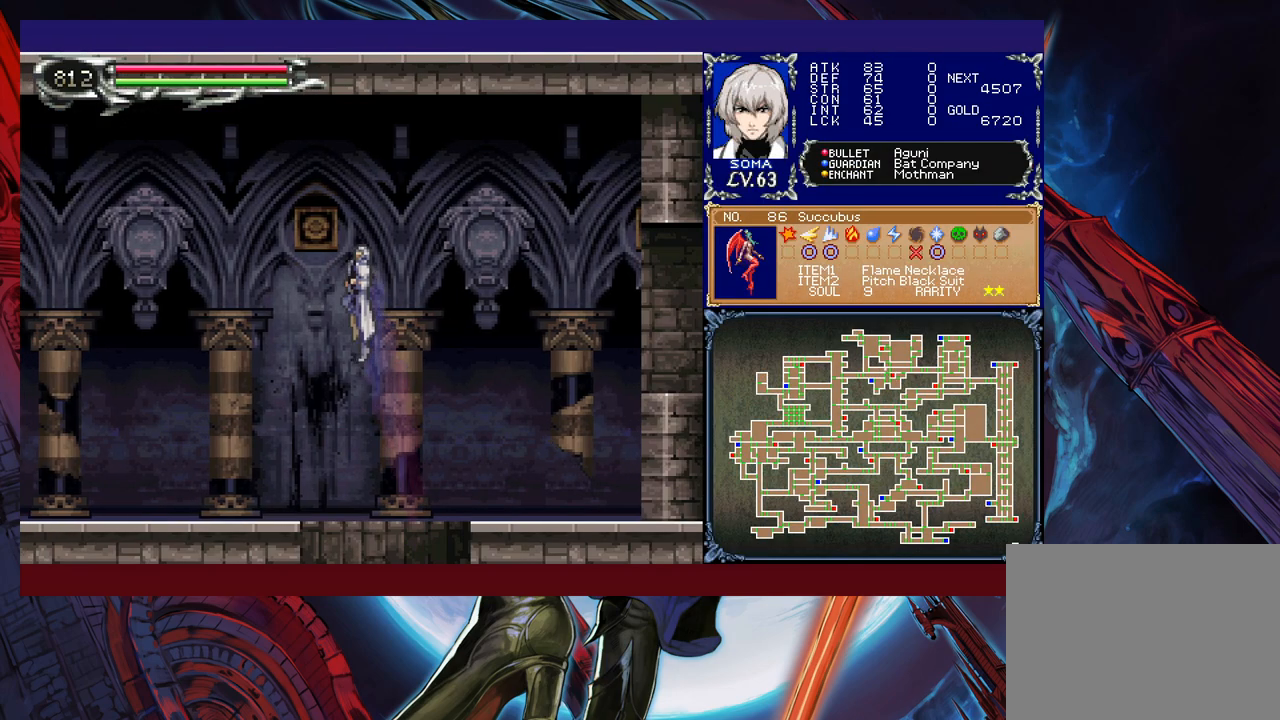
{"buttons": [], "left_stick": "left", "events": []}
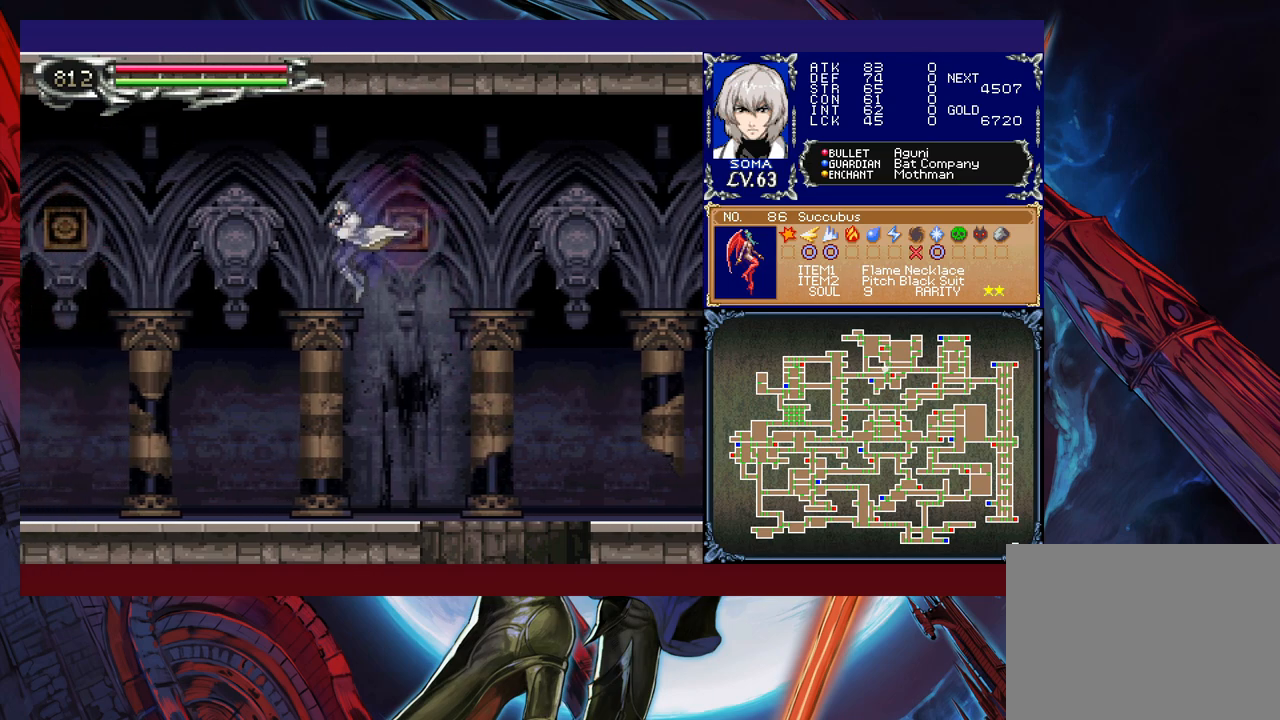
{"buttons": [], "left_stick": "left", "events": [[67, "A", "down"], [167, "A", "up"], [350, "left_stick", "right"], [367, "Y", "down"], [417, "B", "down"], [417, "Y", "up"], [450, "left_stick", "left"], [467, "B", "up"]]}
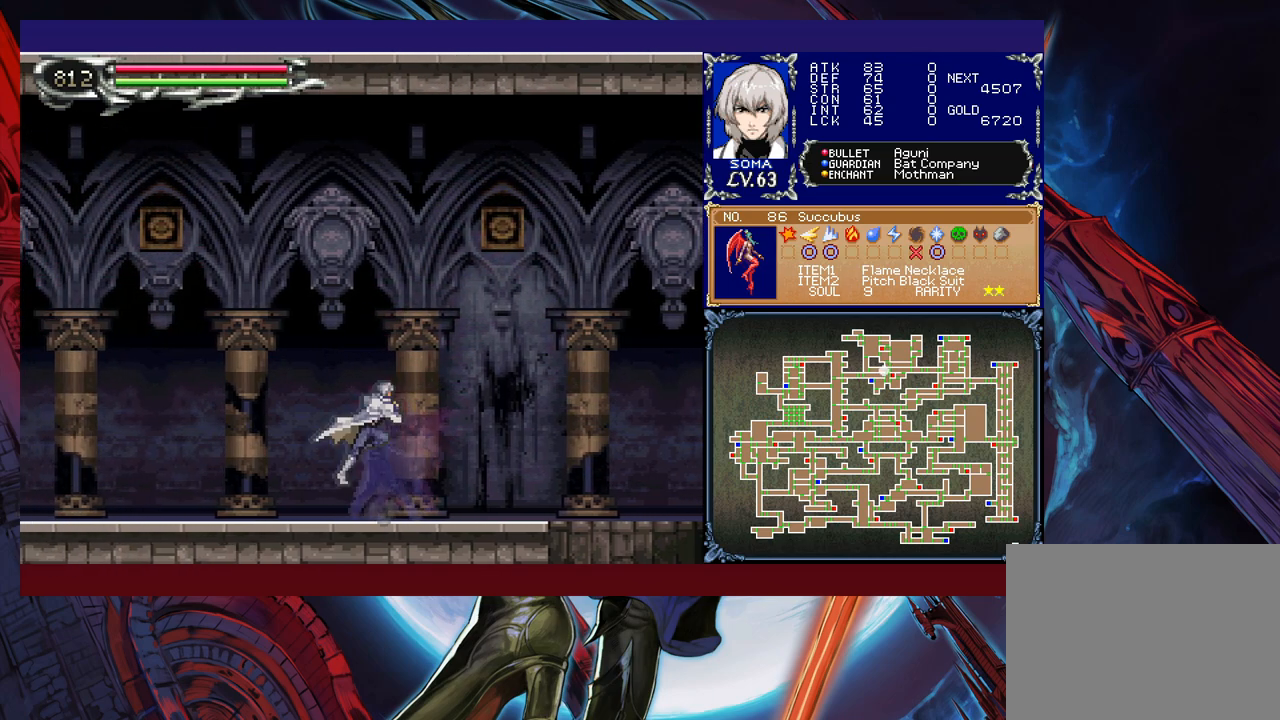
{"buttons": [], "left_stick": "left", "events": [[217, "left_stick", "right"], [250, "Y", "down"], [267, "B", "down"], [267, "Y", "up"], [300, "left_stick", "left"], [317, "B", "up"]]}
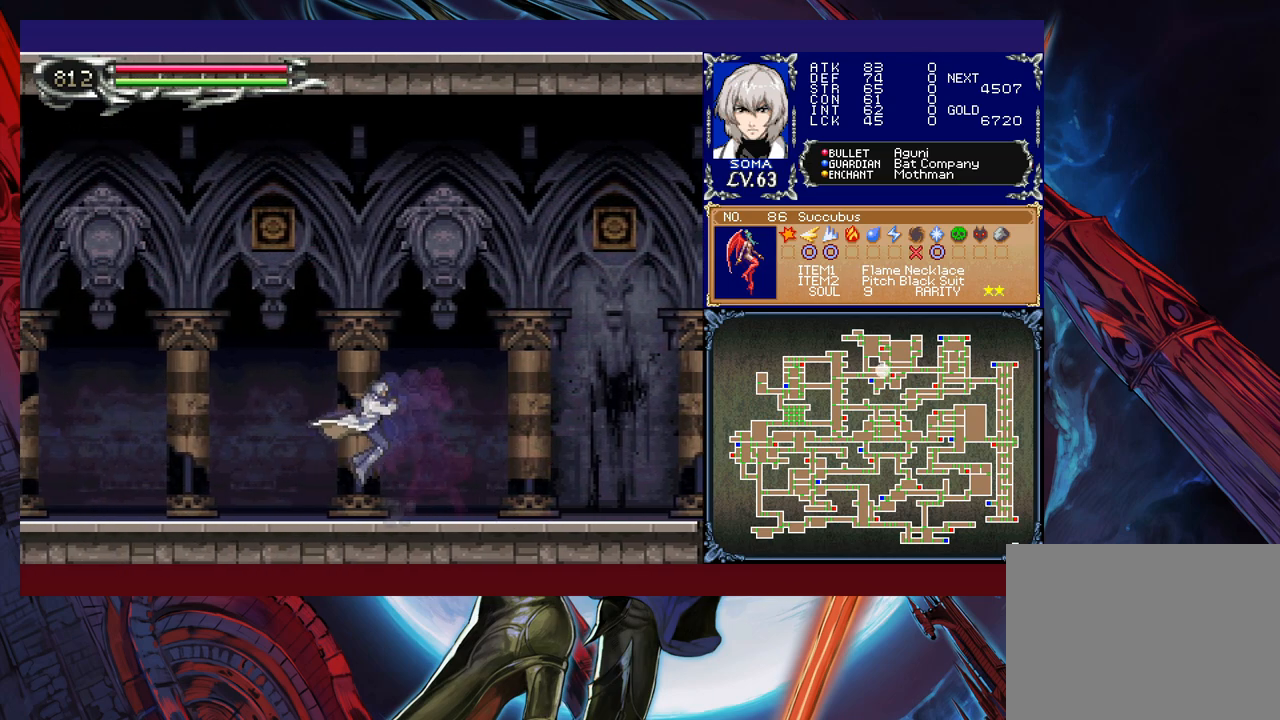
{"buttons": [], "left_stick": "center", "events": [[67, "Y", "down"], [67, "left_stick", "right"], [117, "B", "down"], [117, "Y", "up"], [150, "left_stick", "left"], [167, "B", "up"], [417, "Y", "down"], [417, "left_stick", "right"], [467, "B", "down"], [467, "Y", "up"], [500, "B", "up"], [500, "left_stick", "center"]]}
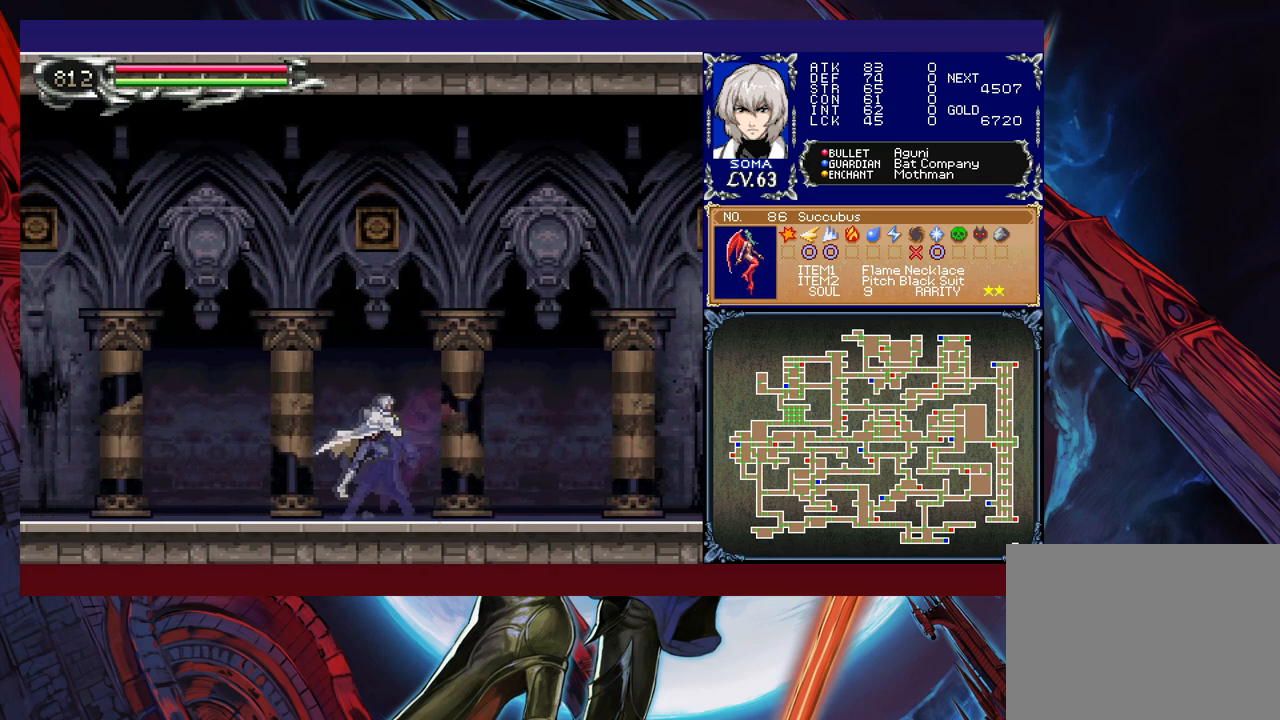
{"buttons": [], "left_stick": "left", "events": [[17, "left_stick", "left"], [217, "left_stick", "right"], [267, "Y", "down"], [317, "Y", "up"], [317, "left_stick", "left"]]}
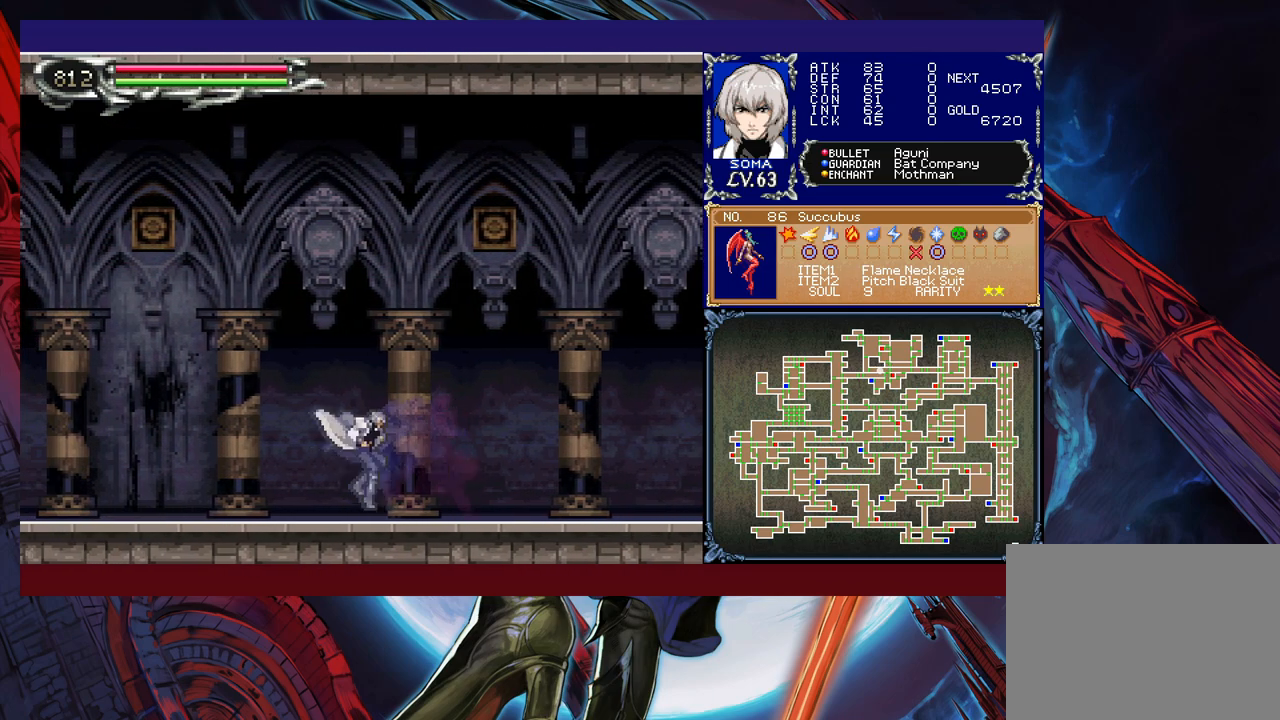
{"buttons": [], "left_stick": "left", "events": [[67, "Y", "down"], [67, "left_stick", "right"], [117, "B", "down"], [117, "Y", "up"], [150, "B", "up"], [150, "left_stick", "left"]]}
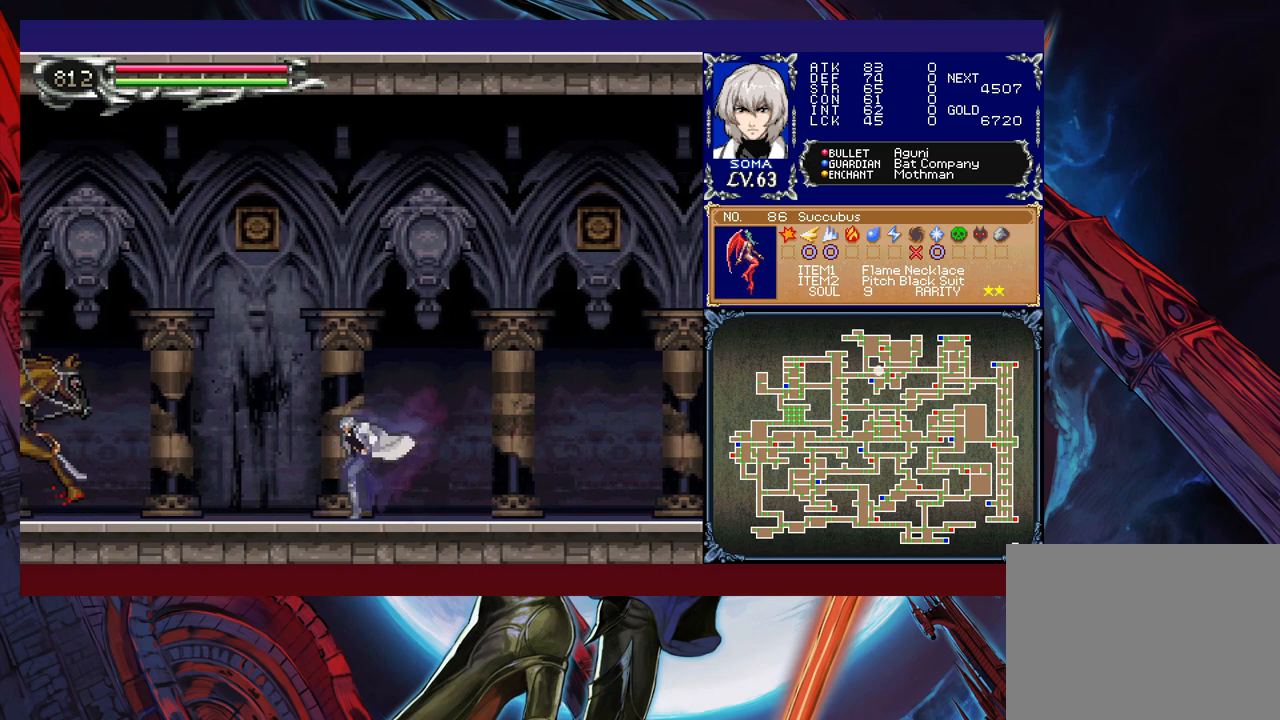
{"buttons": ["B"], "left_stick": "left", "events": [[200, "B", "down"], [217, "A", "down"], [217, "B", "up"], [267, "A", "up"], [350, "left_stick", "right"], [467, "left_stick", "left"], [500, "B", "down"]]}
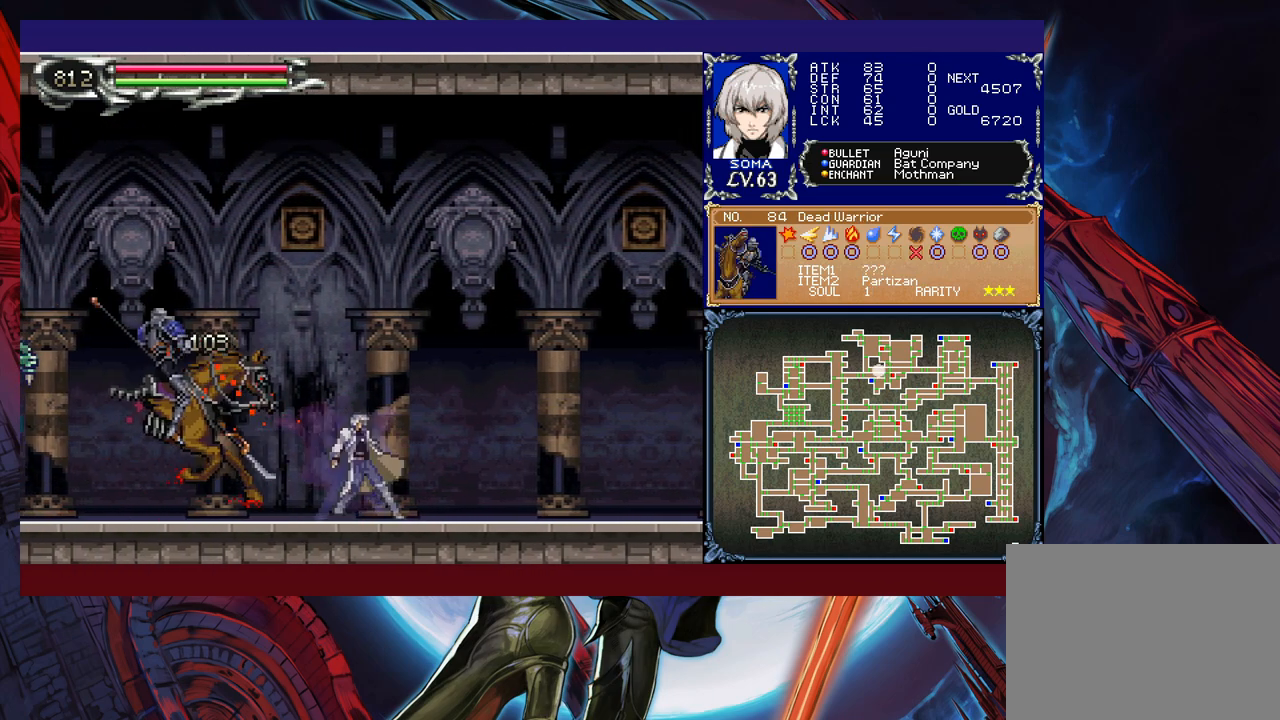
{"buttons": [], "left_stick": "left", "events": [[17, "A", "down"], [17, "B", "up"], [67, "A", "up"], [267, "left_stick", "right"], [317, "Y", "down"], [350, "B", "down"], [350, "Y", "up"], [367, "B", "up"], [367, "left_stick", "left"]]}
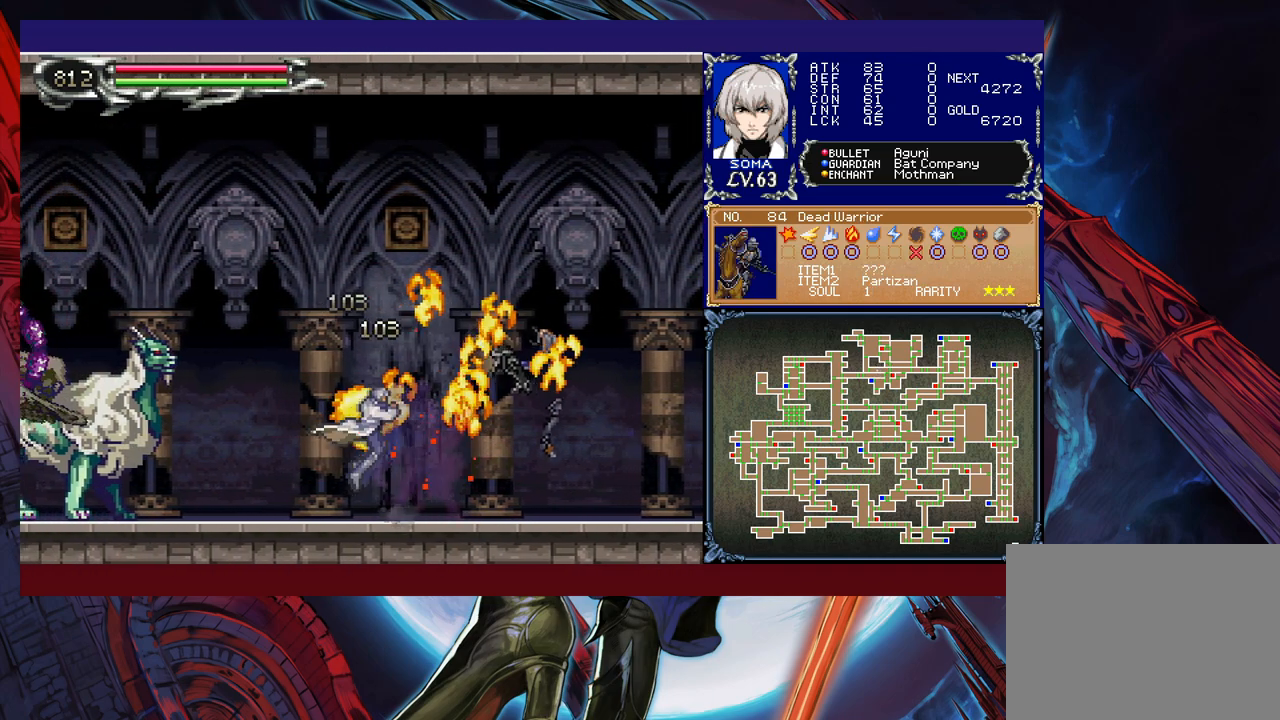
{"buttons": ["A"], "left_stick": "center", "events": [[200, "B", "down"], [217, "A", "down"], [217, "B", "up"], [267, "A", "up"], [317, "left_stick", "center"], [450, "B", "down"], [467, "A", "down"], [467, "B", "up"]]}
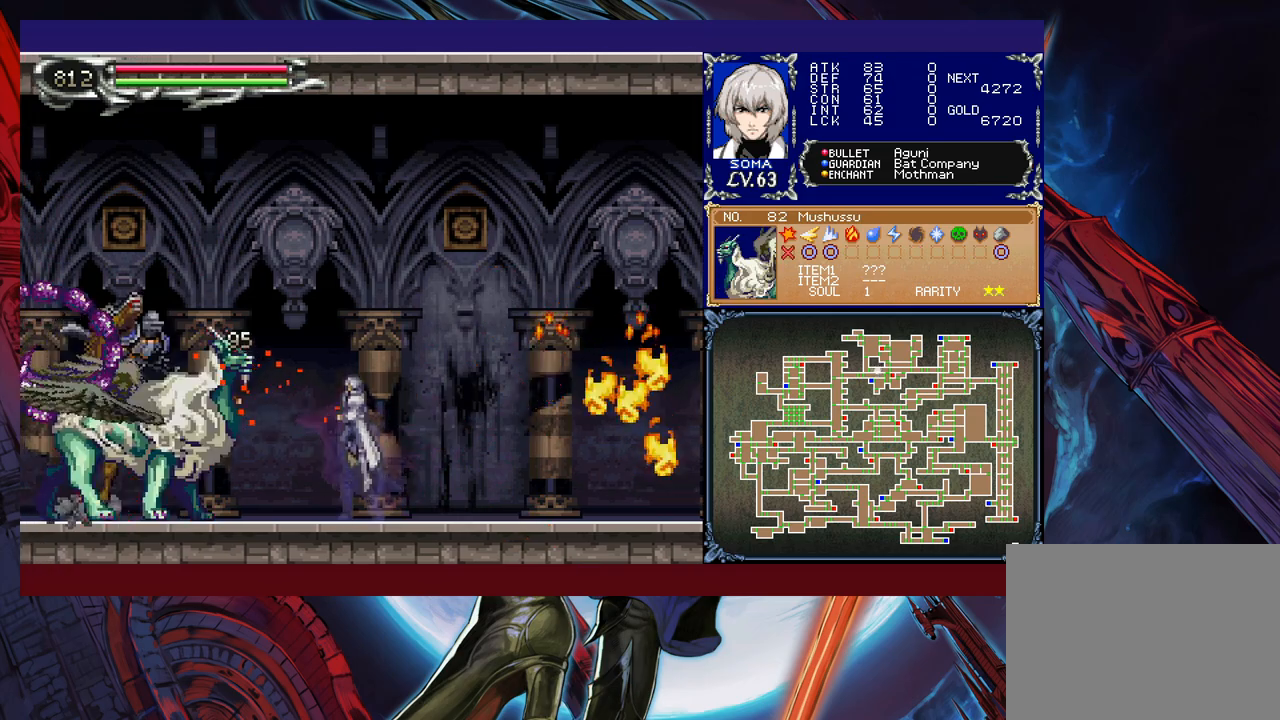
{"buttons": [], "left_stick": "center", "events": [[17, "A", "up"], [217, "B", "down"], [267, "A", "down"], [267, "B", "up"], [317, "A", "up"]]}
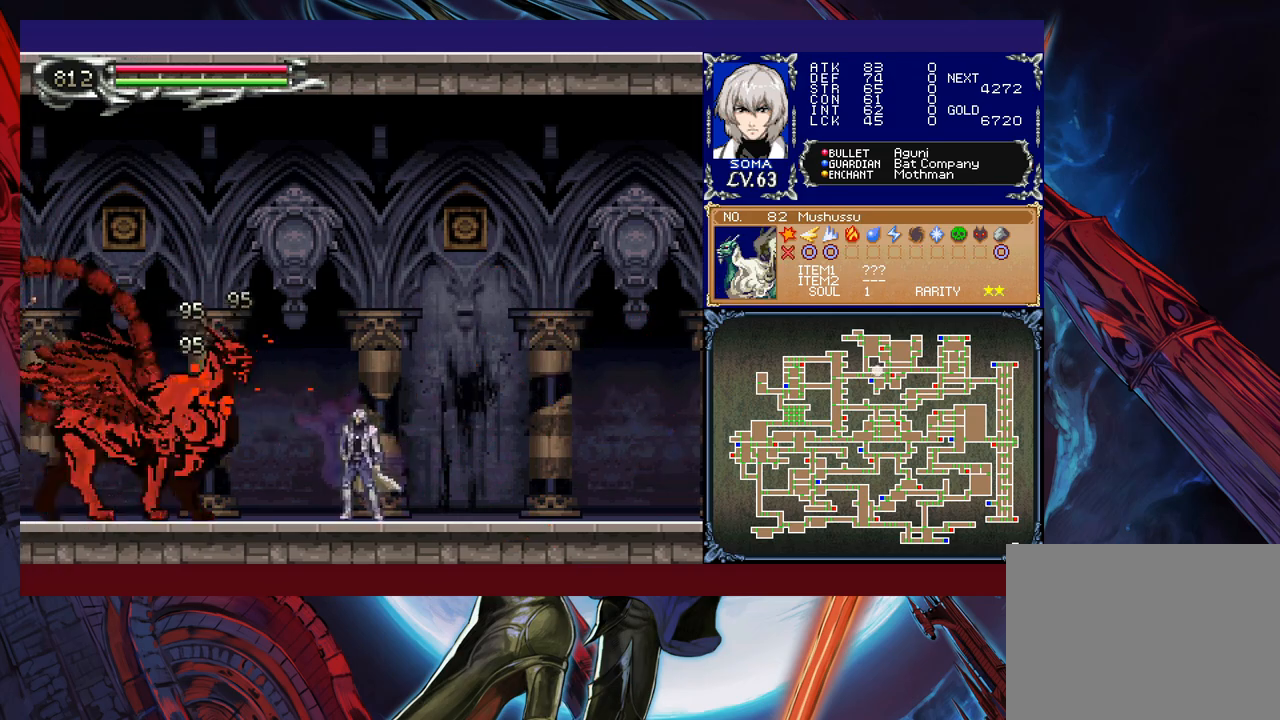
{"buttons": [], "left_stick": "left", "events": [[50, "B", "down"], [67, "A", "down"], [67, "B", "up"], [117, "A", "up"], [167, "left_stick", "left"], [317, "B", "down"], [367, "A", "down"], [367, "B", "up"], [417, "A", "up"]]}
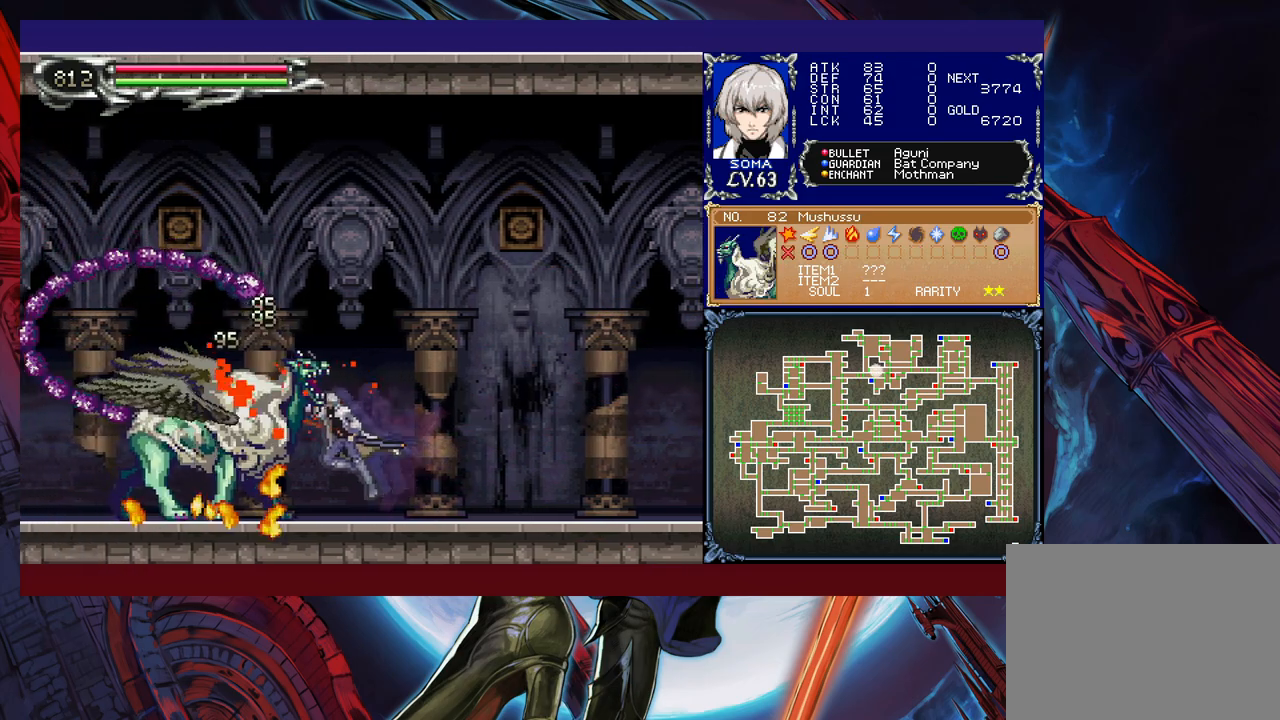
{"buttons": ["A"], "left_stick": "left", "events": [[150, "B", "down"], [167, "A", "down"], [167, "B", "up"], [167, "left_stick", "center"], [217, "A", "up"], [300, "left_stick", "left"], [467, "B", "down"], [500, "A", "down"], [500, "B", "up"]]}
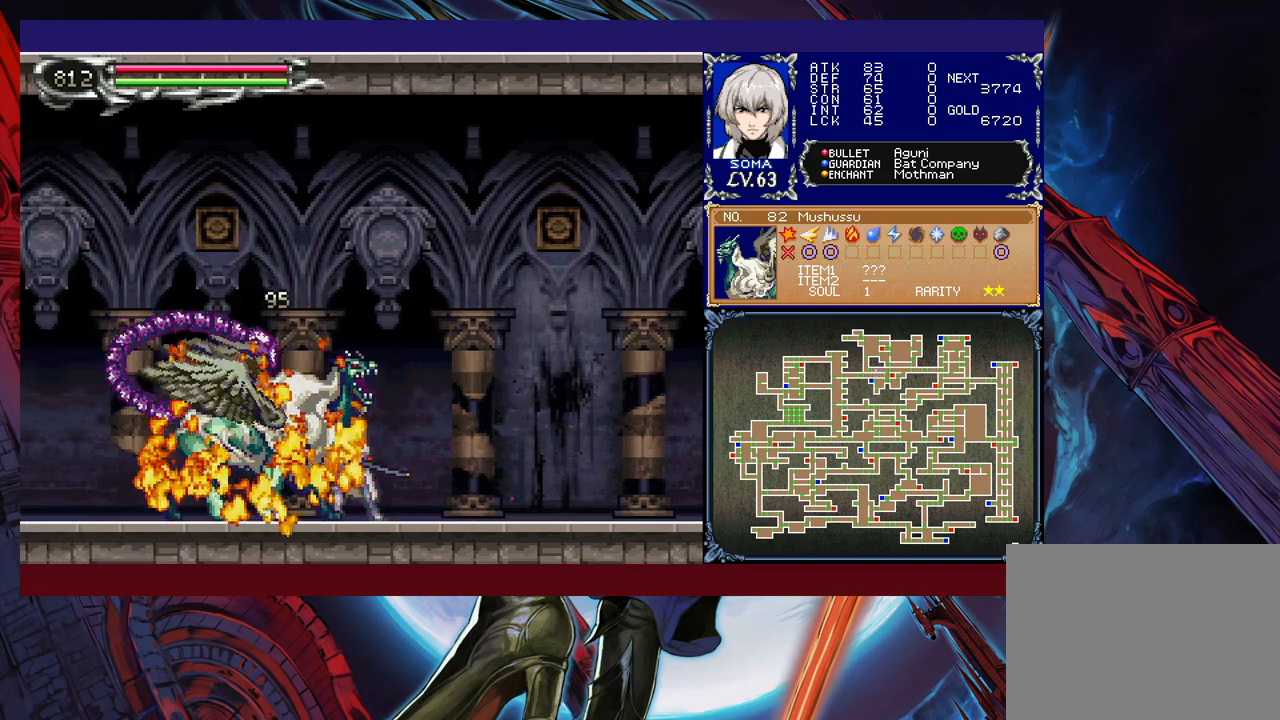
{"buttons": [], "left_stick": "up-left", "events": [[50, "A", "up"], [267, "left_stick", "up-left"], [317, "B", "down"], [350, "A", "down"], [350, "B", "up"], [400, "A", "up"]]}
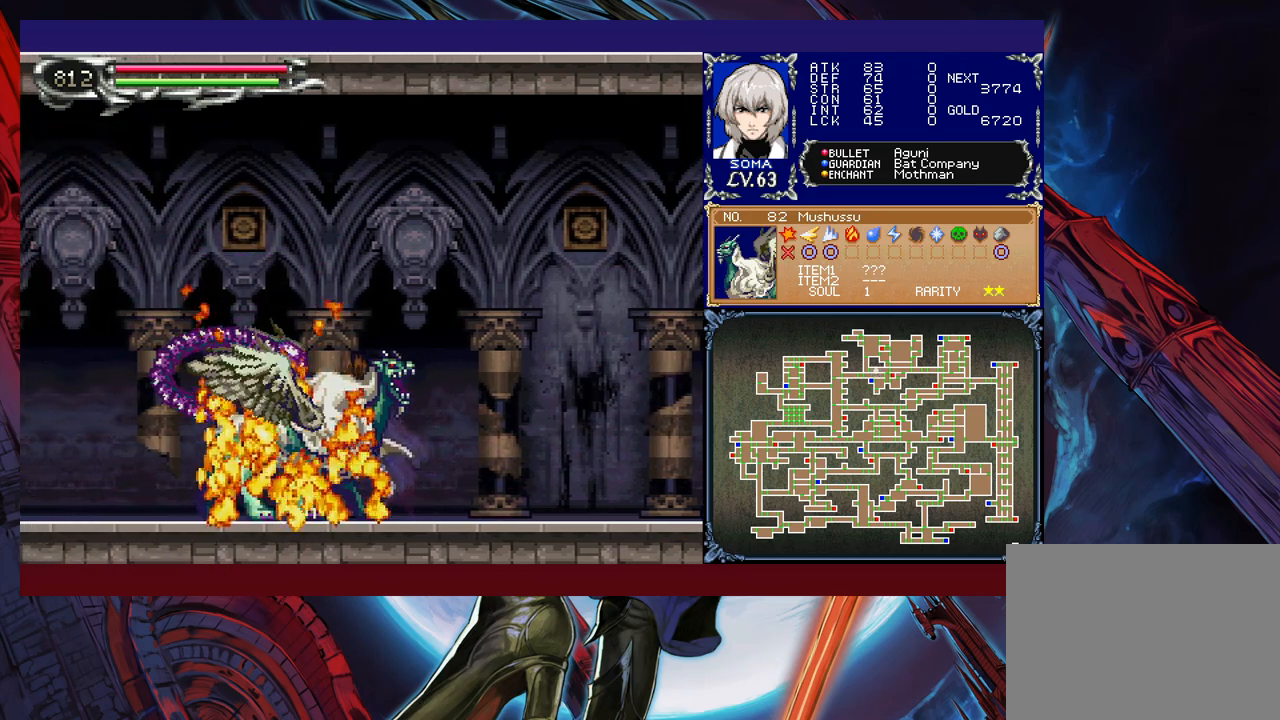
{"buttons": [], "left_stick": "up-left", "events": []}
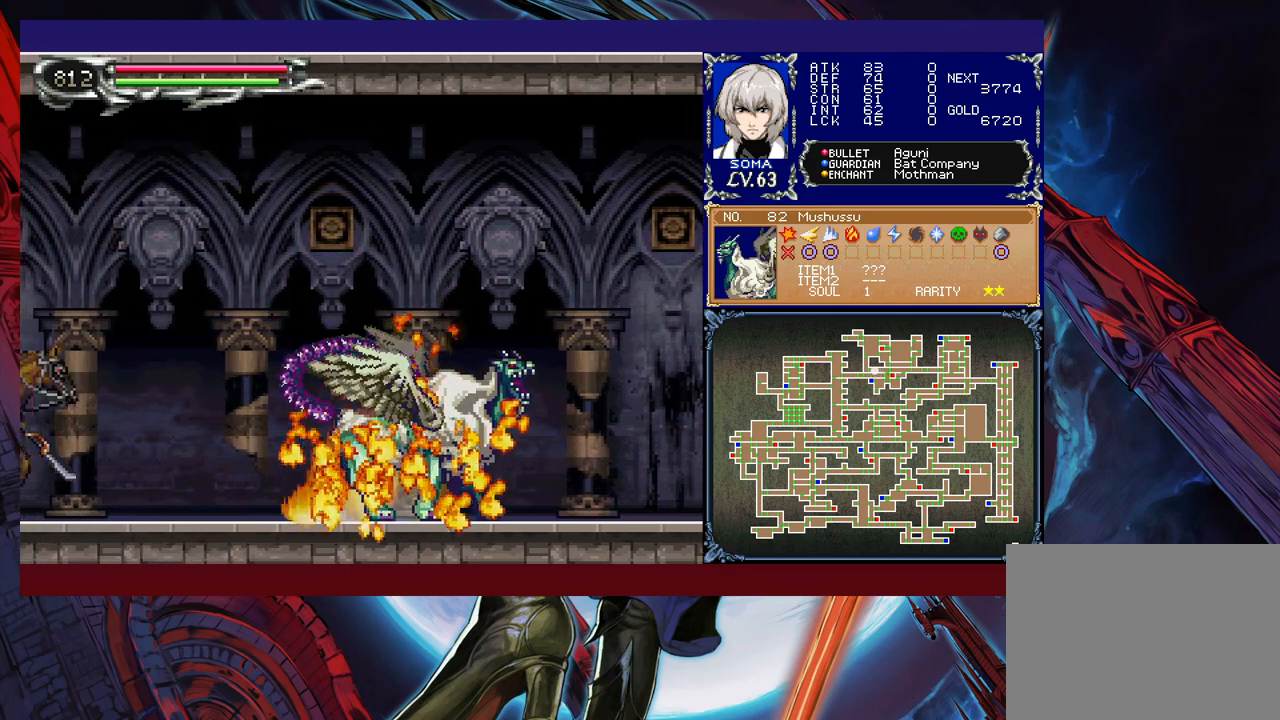
{"buttons": [], "left_stick": "up-left", "events": [[350, "B", "down"], [367, "A", "down"], [400, "B", "up"], [417, "A", "up"]]}
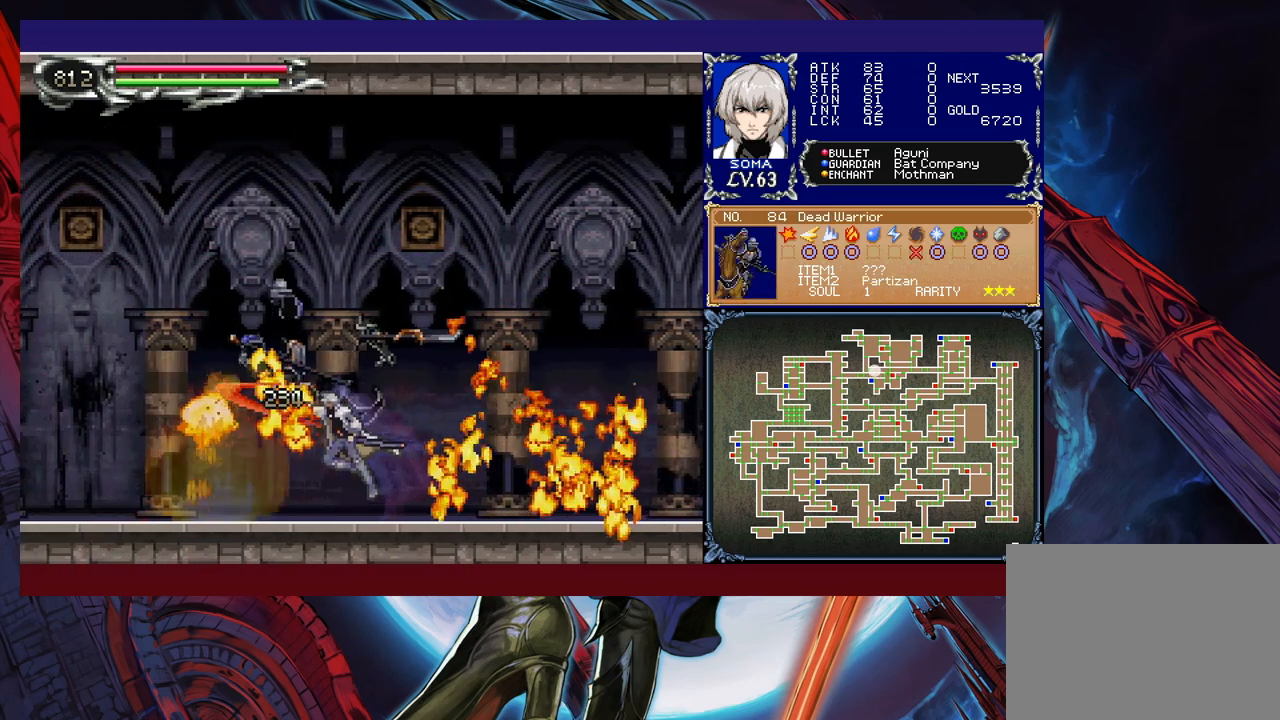
{"buttons": ["B"], "left_stick": "down-left", "events": [[167, "left_stick", "right"], [200, "Y", "down"], [217, "B", "down"], [250, "Y", "up"], [300, "B", "up"], [300, "left_stick", "down-left"], [367, "B", "down"], [417, "B", "up"], [500, "B", "down"]]}
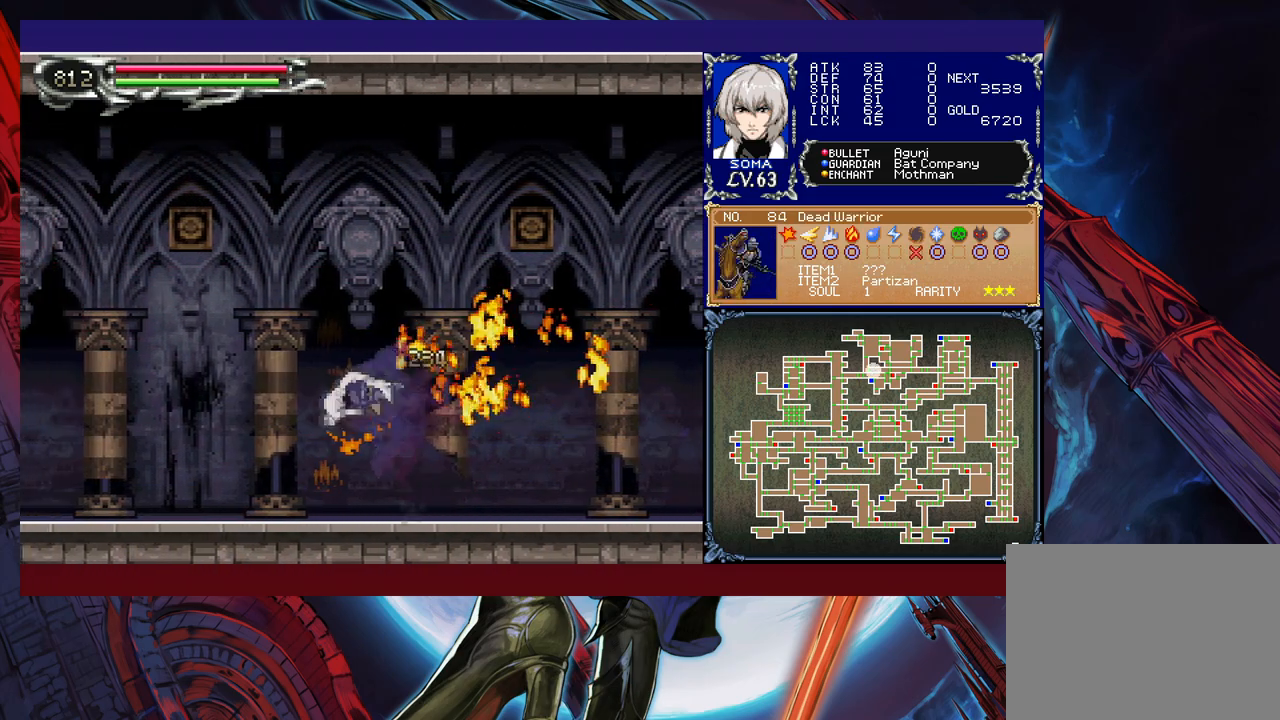
{"buttons": ["B"], "left_stick": "down-left", "events": [[50, "B", "up"], [150, "left_stick", "down-right"], [167, "Y", "down"], [217, "Y", "up"], [250, "left_stick", "down-left"], [317, "B", "down"], [417, "B", "up"], [467, "B", "down"]]}
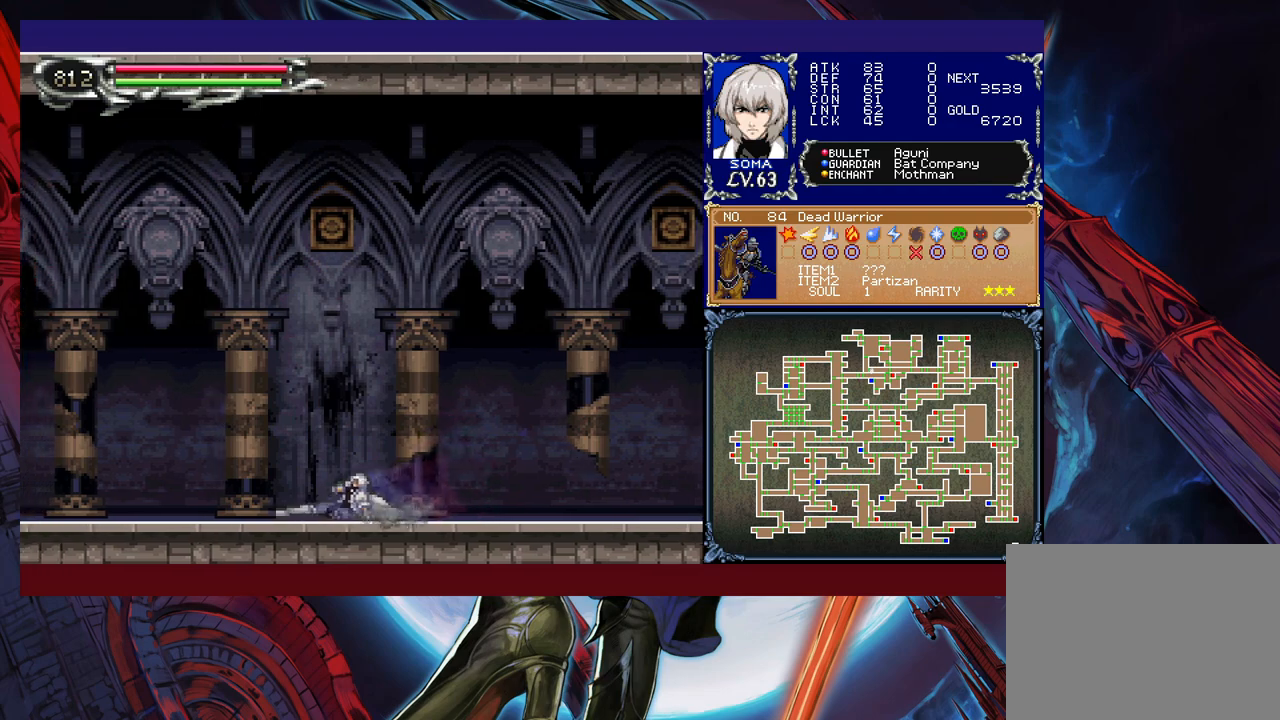
{"buttons": ["Y"], "left_stick": "right", "events": [[50, "B", "up"], [117, "left_stick", "right"], [200, "left_stick", "center"], [250, "left_stick", "left"], [417, "left_stick", "right"], [500, "Y", "down"]]}